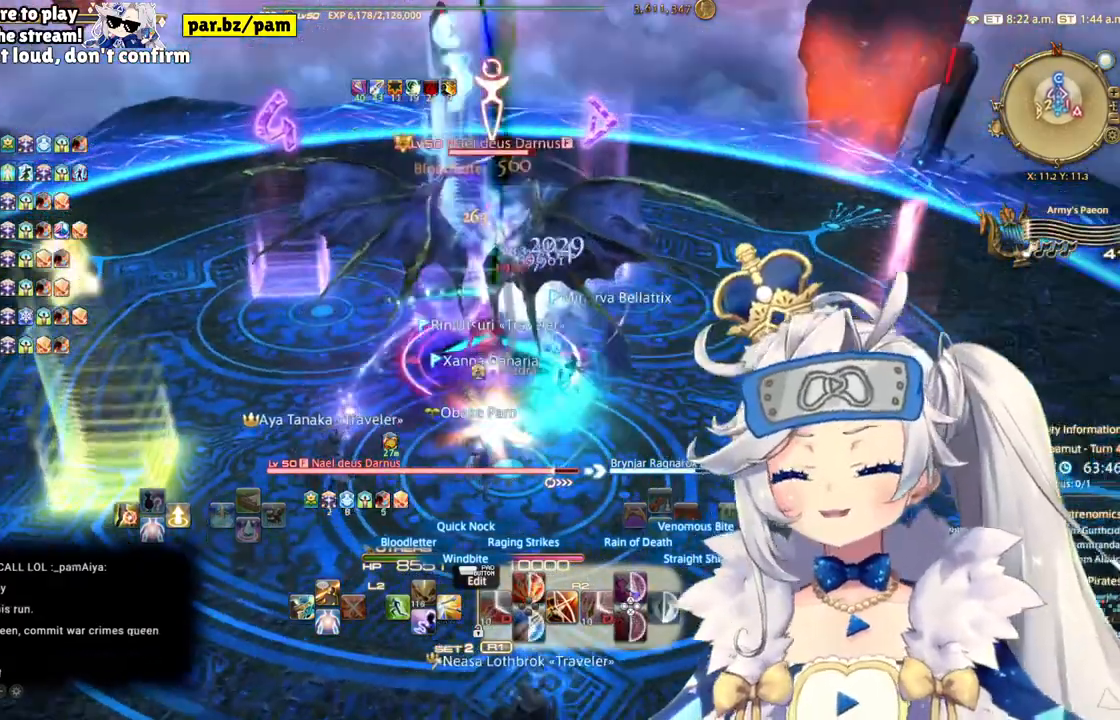
Gameplay with a controller (PlayStation layout); each line is a JSON object with the inputs held at the frame after it. "events" lists button and stick changes between this image and that frame as [ms after this image, input, new state], when the widget could be followed in between.
{"buttons": ["R2"], "left_stick": "down", "right_stick": "center", "events": [[267, "left_stick", "down-left"], [333, "left_stick", "down"]]}
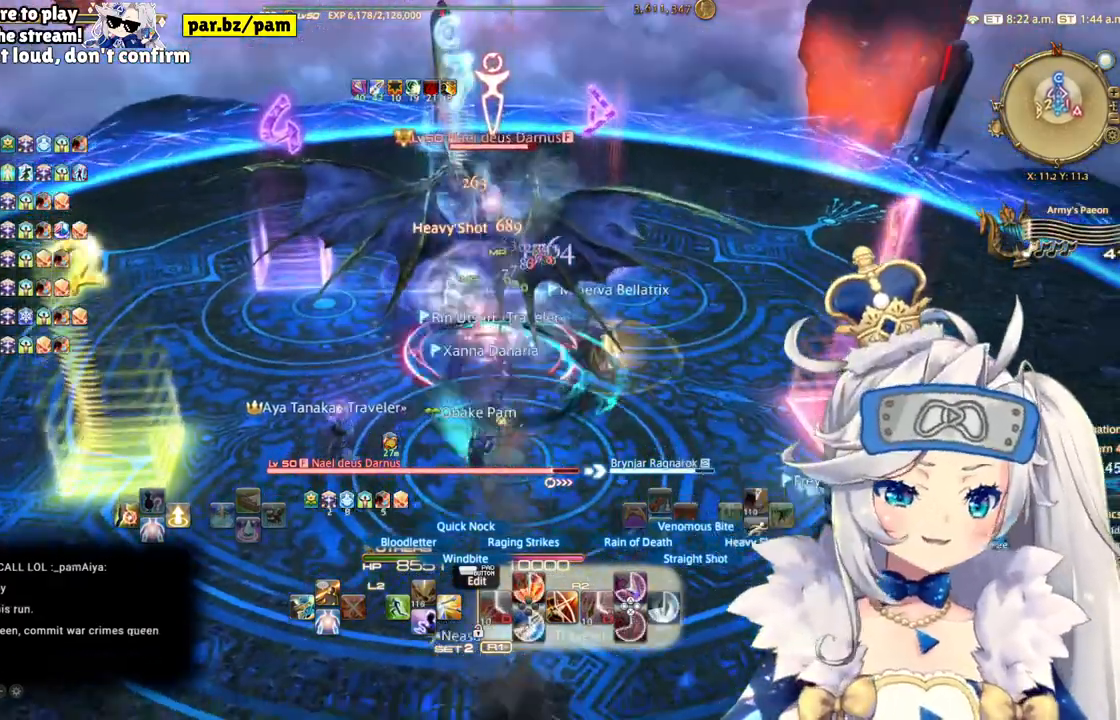
{"buttons": ["R2"], "left_stick": "up", "right_stick": "center", "events": [[267, "left_stick", "center"], [333, "left_stick", "up"]]}
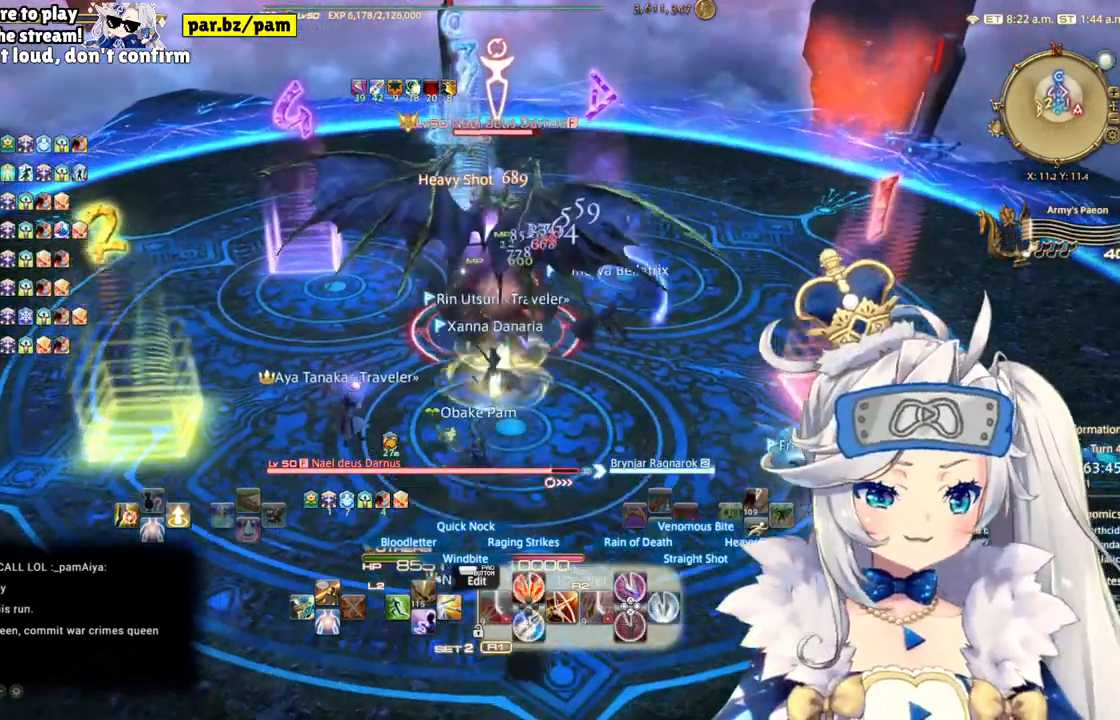
{"buttons": ["CIRCLE", "R2"], "left_stick": "center", "right_stick": "center", "events": [[383, "CIRCLE", "down"], [500, "left_stick", "center"]]}
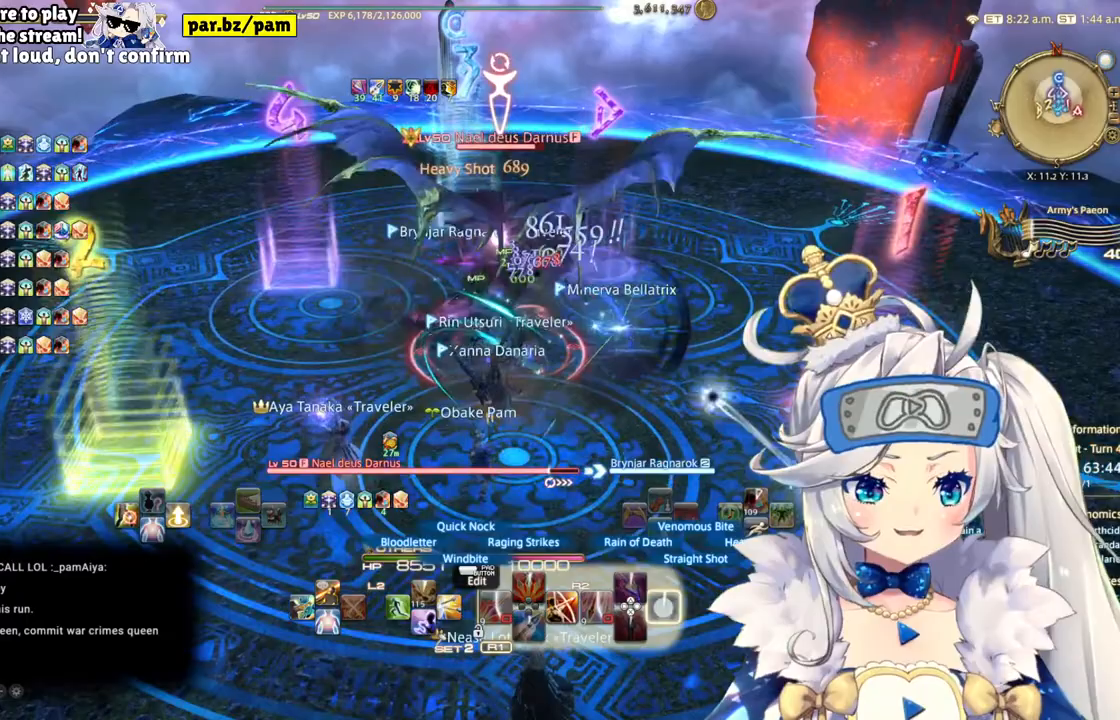
{"buttons": ["R2"], "left_stick": "center", "right_stick": "up-left", "events": [[100, "CIRCLE", "up"], [450, "right_stick", "up-left"]]}
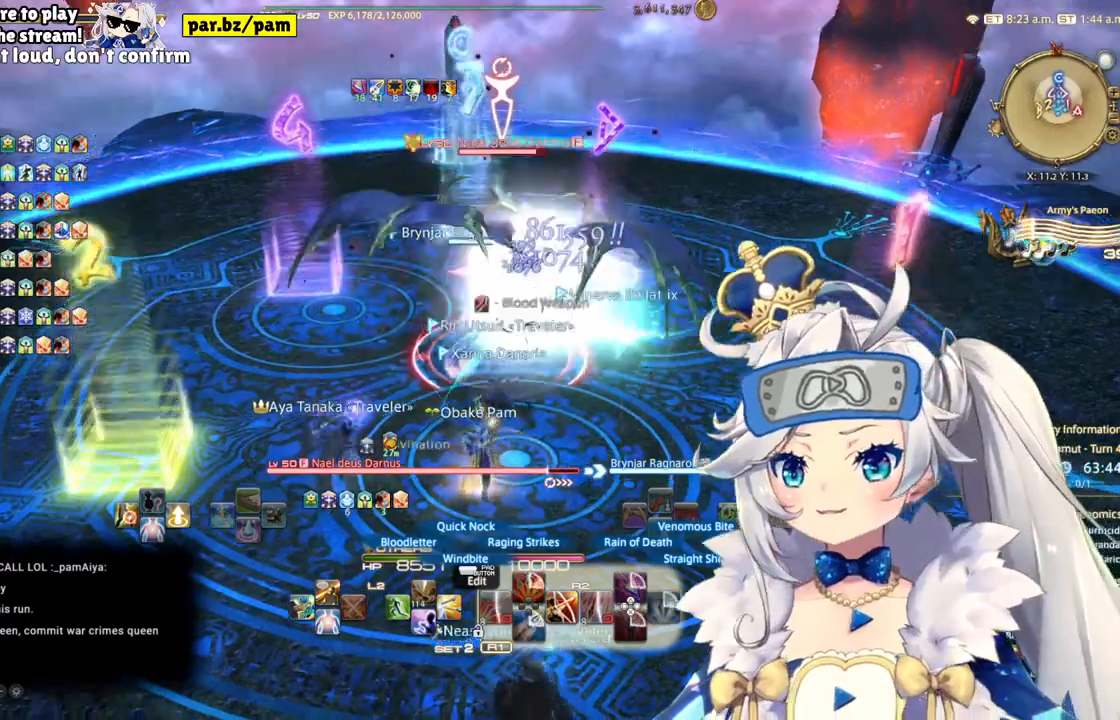
{"buttons": ["R2"], "left_stick": "center", "right_stick": "down-right", "events": [[150, "right_stick", "center"], [483, "right_stick", "down-right"]]}
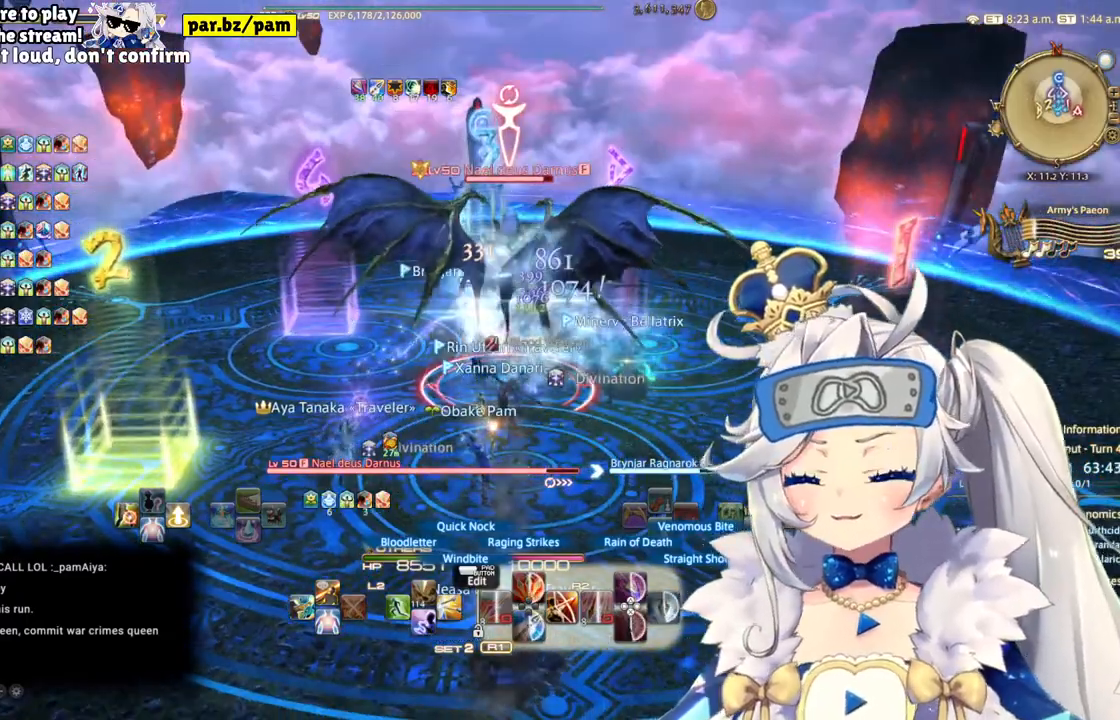
{"buttons": ["R2"], "left_stick": "down", "right_stick": "center", "events": [[100, "right_stick", "center"], [367, "left_stick", "down"]]}
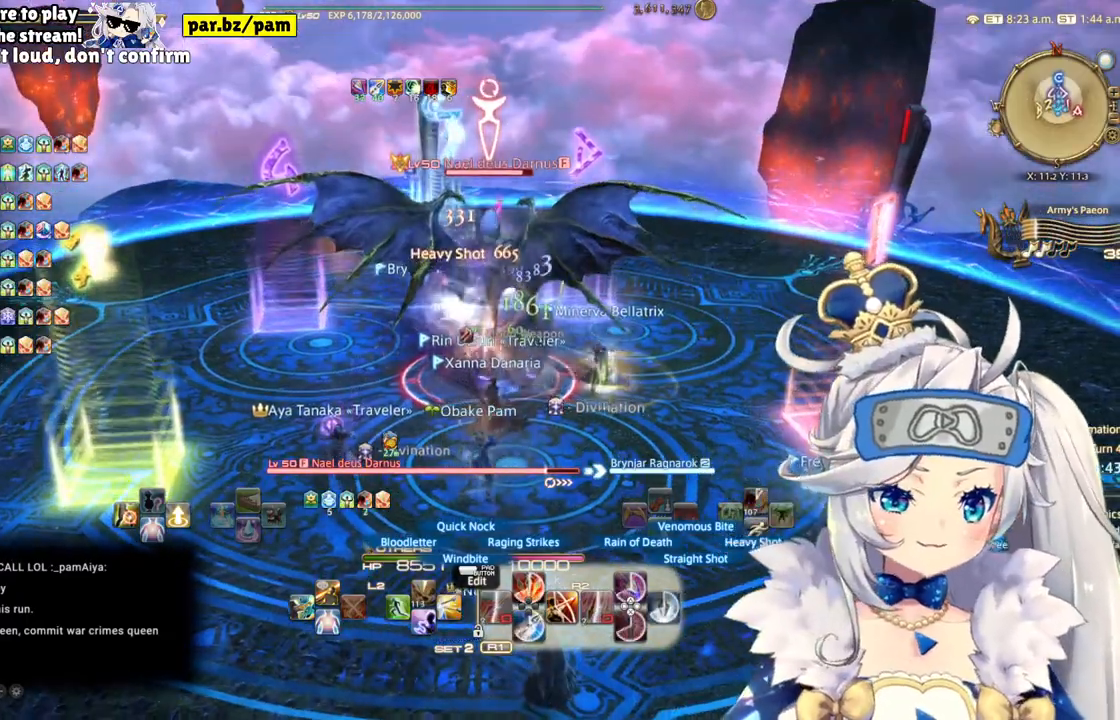
{"buttons": ["R2"], "left_stick": "up-right", "right_stick": "center", "events": [[67, "left_stick", "down-right"], [167, "left_stick", "right"], [267, "left_stick", "up-right"]]}
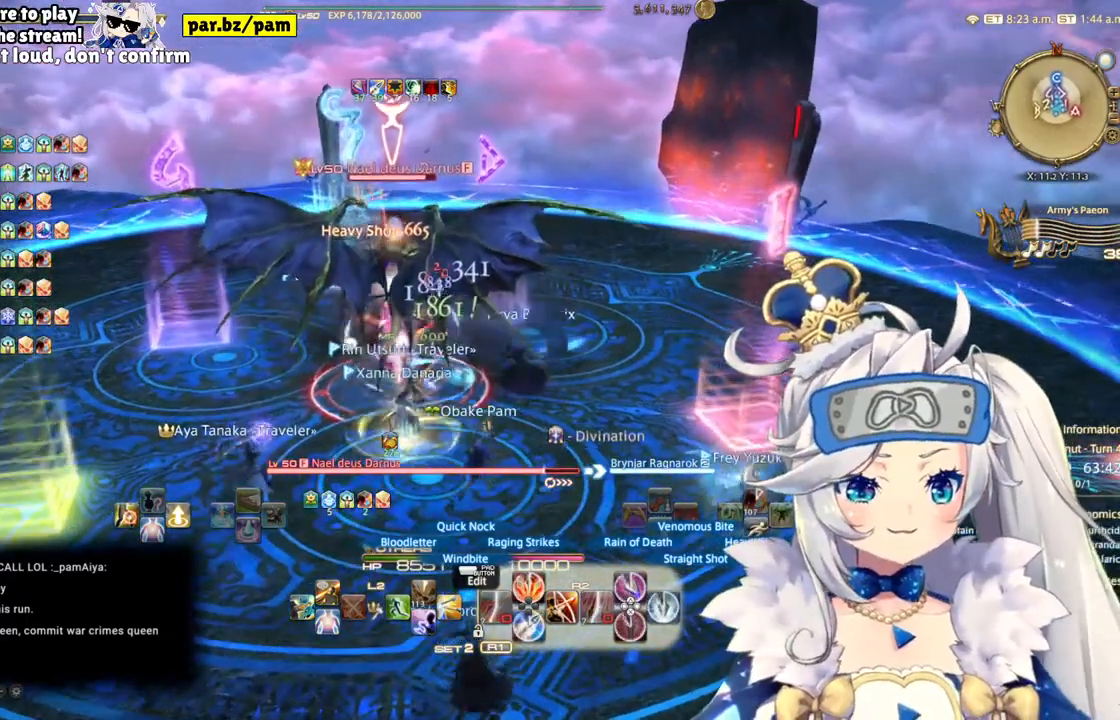
{"buttons": ["R2"], "left_stick": "center", "right_stick": "center", "events": [[17, "left_stick", "center"], [200, "CIRCLE", "down"], [350, "CIRCLE", "up"]]}
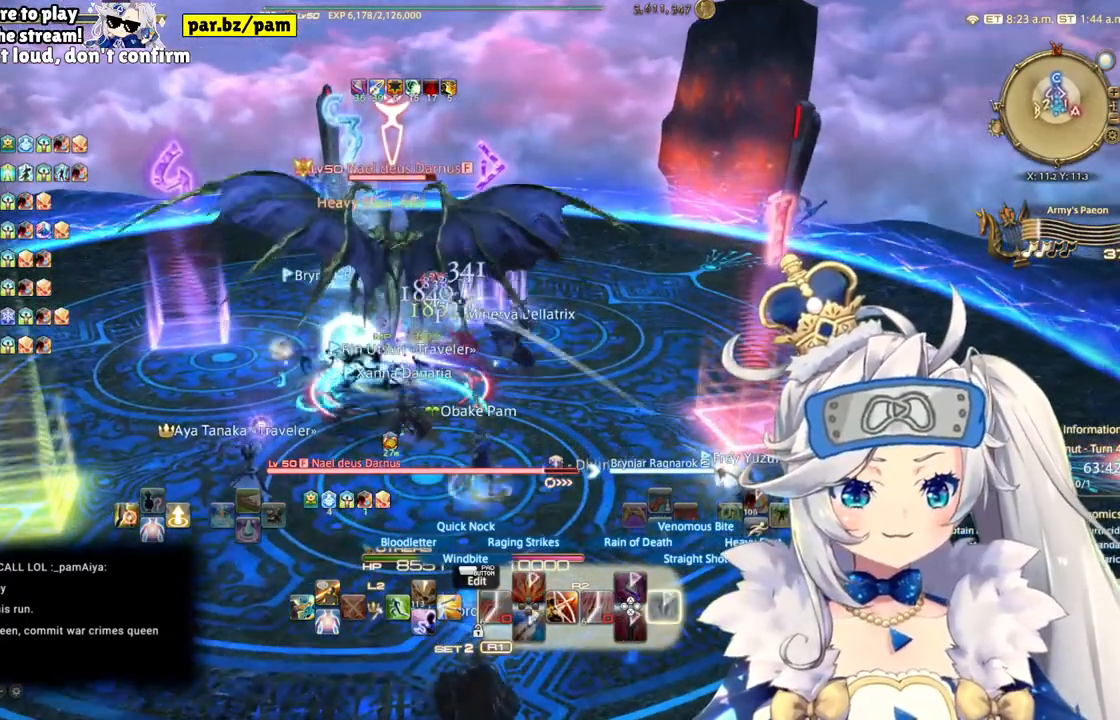
{"buttons": ["R2"], "left_stick": "center", "right_stick": "center", "events": [[50, "R1", "down"], [67, "right_stick", "left"], [100, "R1", "up"], [333, "right_stick", "center"]]}
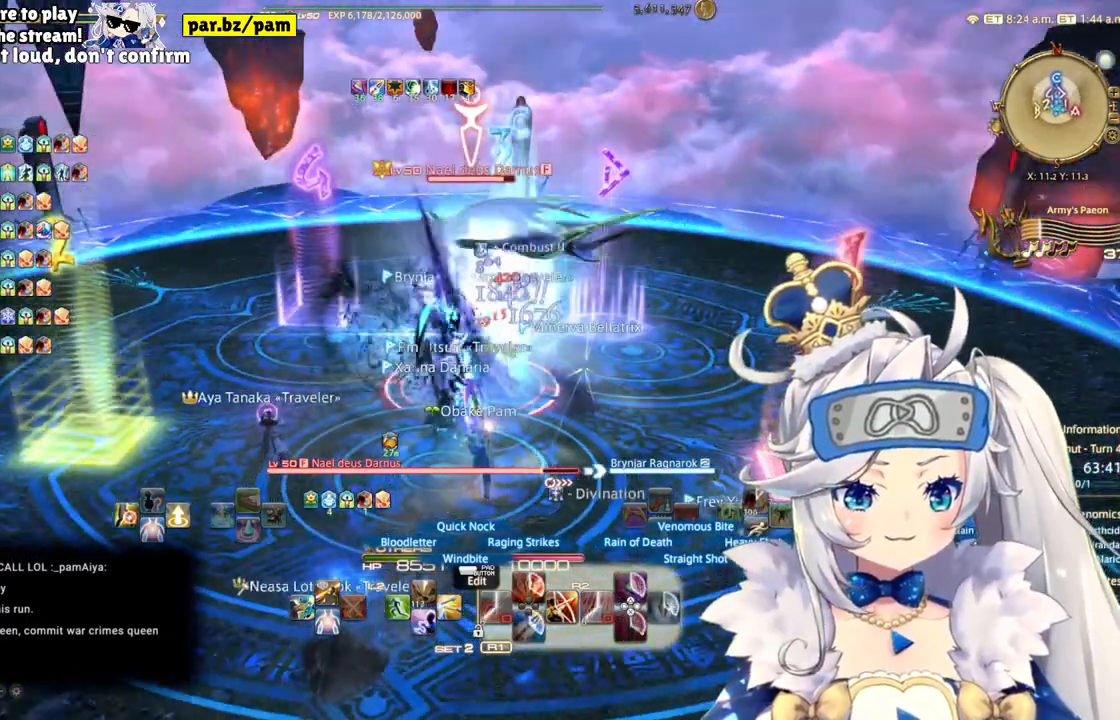
{"buttons": ["R2"], "left_stick": "center", "right_stick": "center", "events": [[33, "left_stick", "down"], [483, "left_stick", "center"]]}
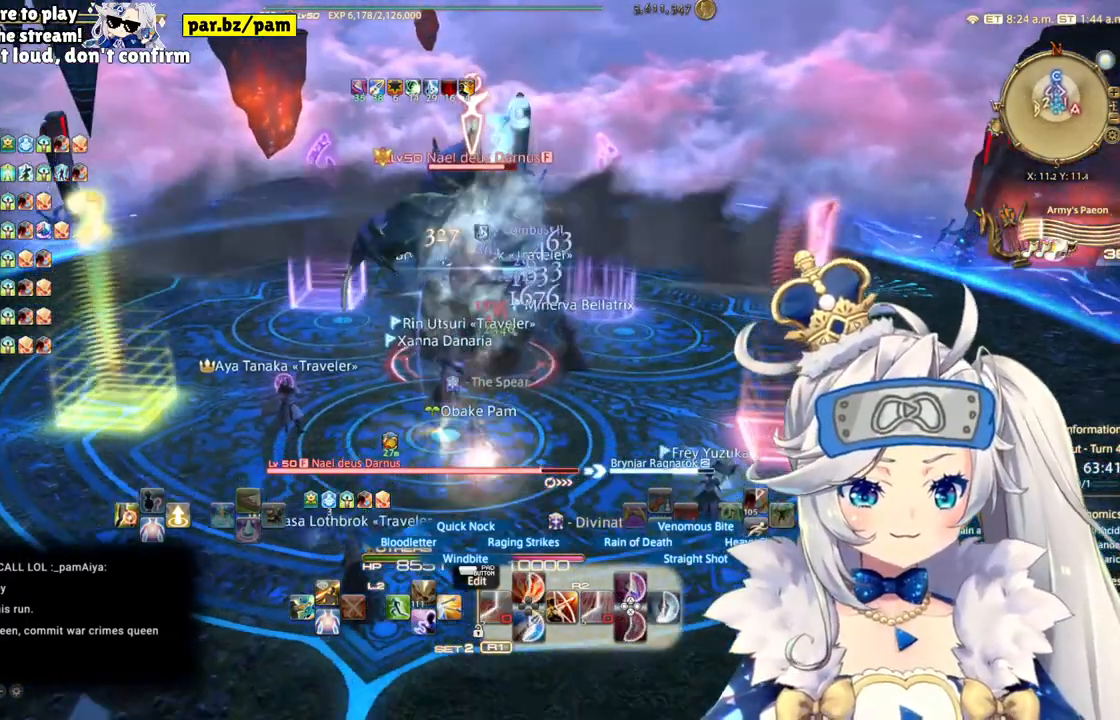
{"buttons": ["R2"], "left_stick": "up", "right_stick": "center", "events": [[83, "left_stick", "up"]]}
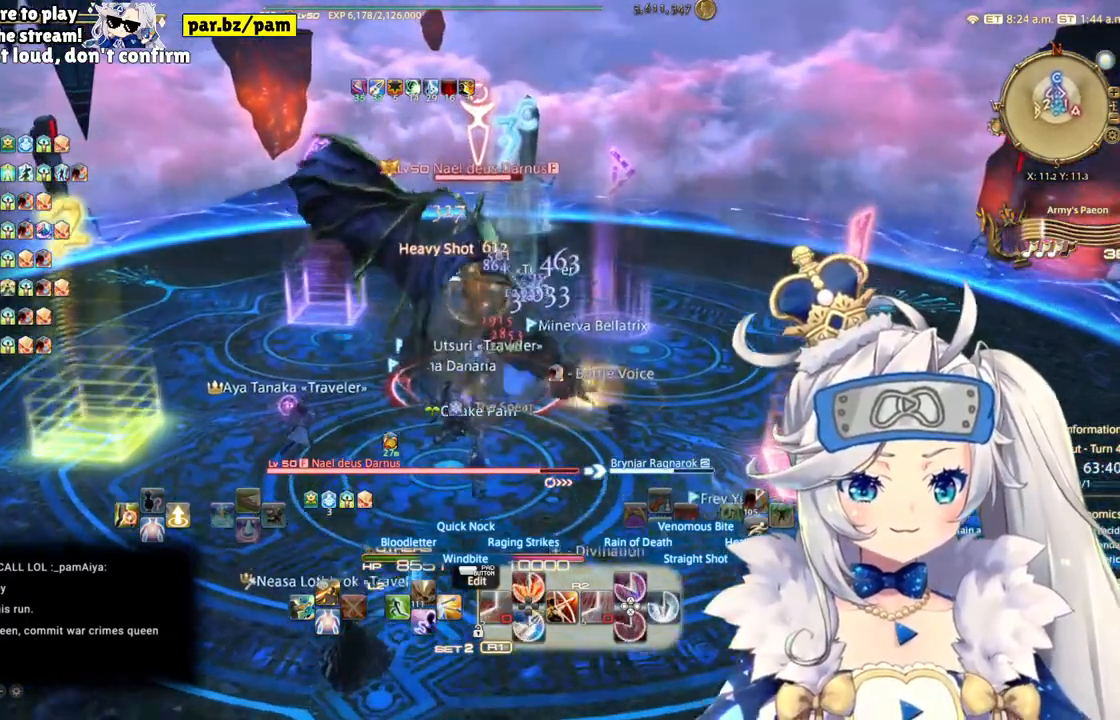
{"buttons": ["L2"], "left_stick": "center", "right_stick": "center"}
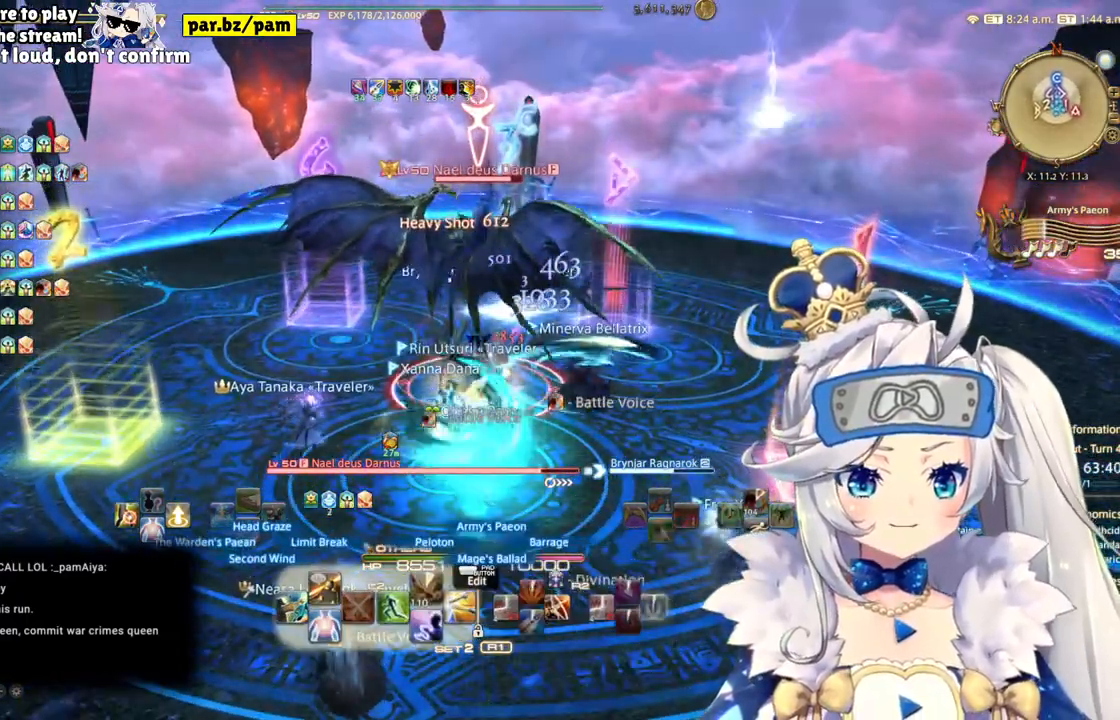
{"buttons": [], "left_stick": "center", "right_stick": "center", "events": [[200, "CIRCLE", "down"], [400, "CIRCLE", "up"], [467, "L2", "up"]]}
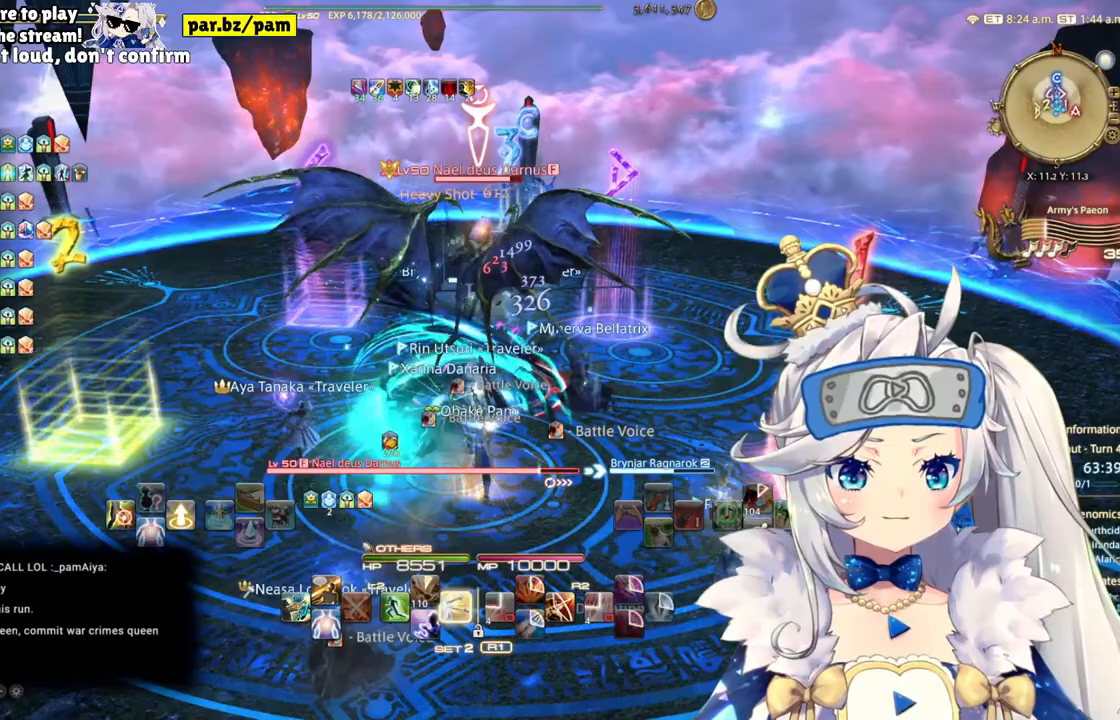
{"buttons": ["R2"], "left_stick": "center", "right_stick": "center", "events": [[217, "R2", "down"]]}
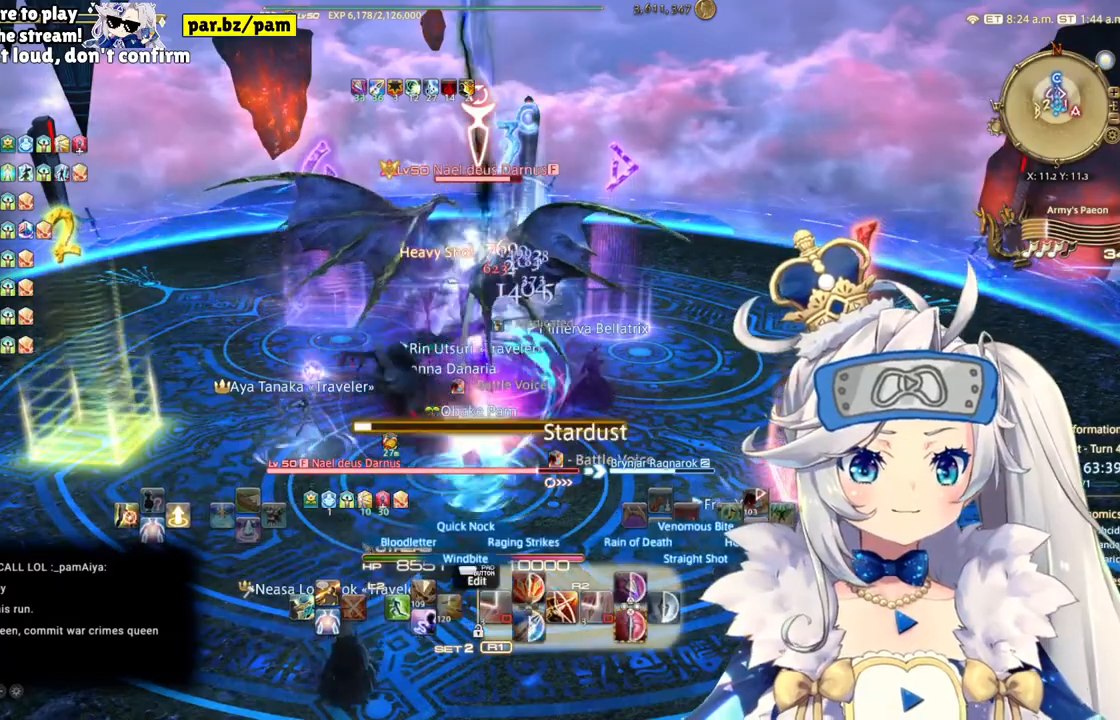
{"buttons": ["R2"], "left_stick": "center", "right_stick": "center", "events": []}
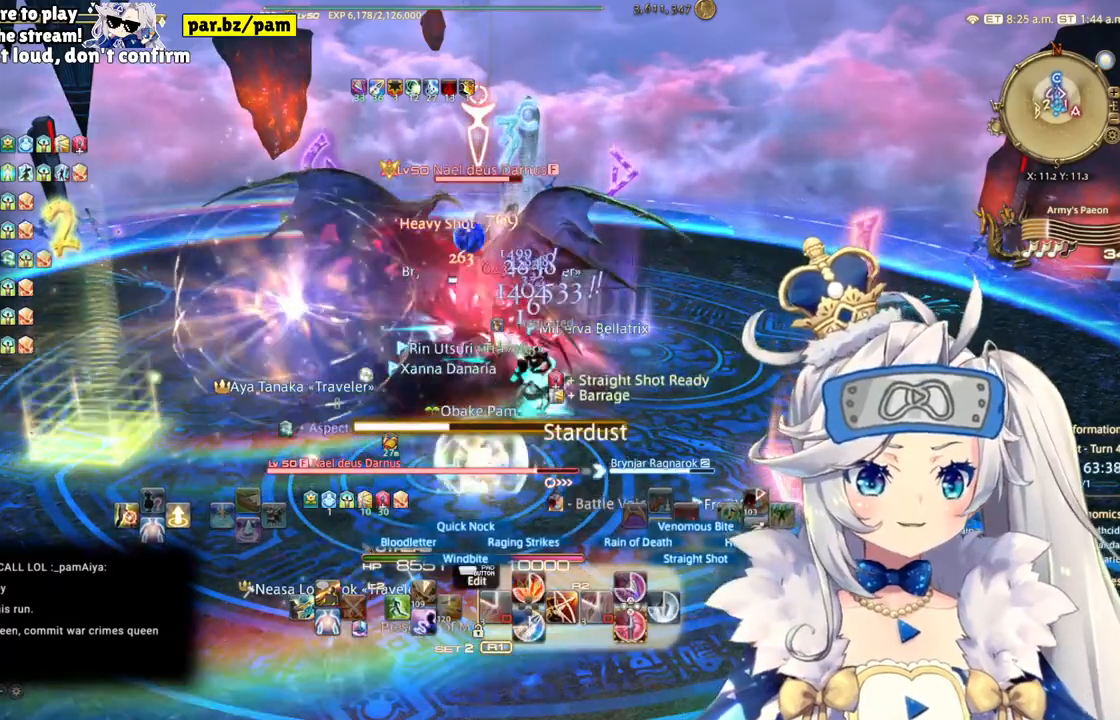
{"buttons": ["R2"], "left_stick": "center", "right_stick": "center", "events": []}
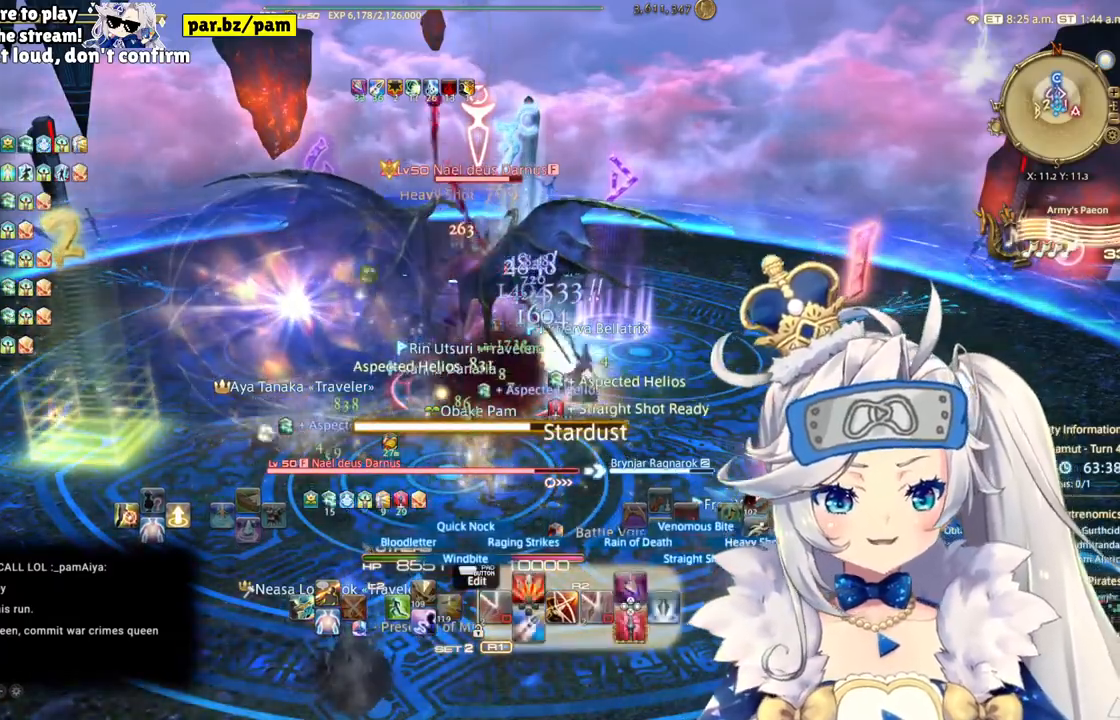
{"buttons": ["R2"], "left_stick": "up-right", "right_stick": "center", "events": [[17, "CROSS", "down"], [267, "CROSS", "up"], [483, "left_stick", "up-right"]]}
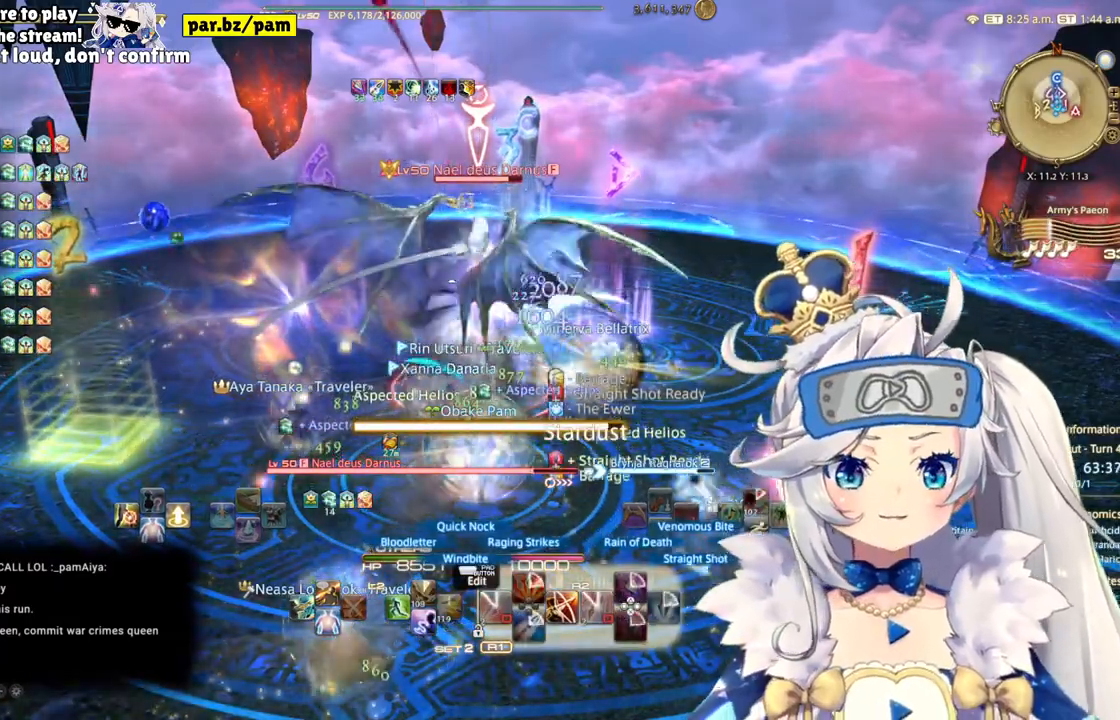
{"buttons": ["R2"], "left_stick": "left", "right_stick": "right", "events": [[133, "left_stick", "center"], [200, "left_stick", "left"], [383, "right_stick", "right"]]}
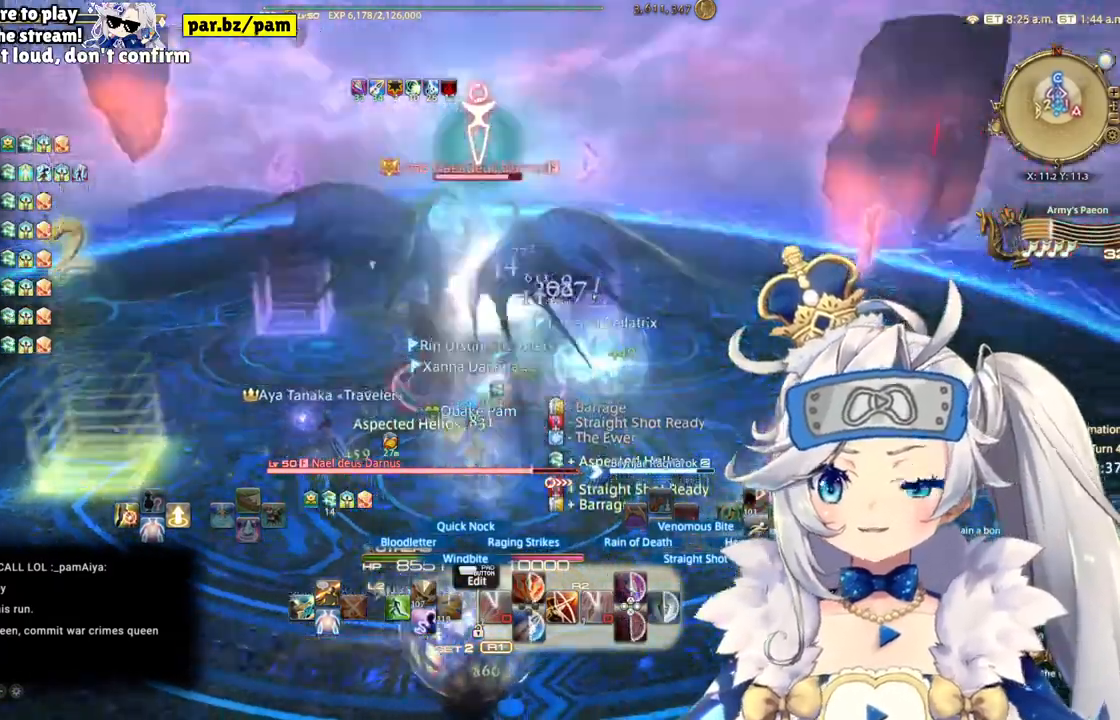
{"buttons": ["R2"], "left_stick": "down-left", "right_stick": "right", "events": [[17, "left_stick", "center"], [217, "left_stick", "down-left"]]}
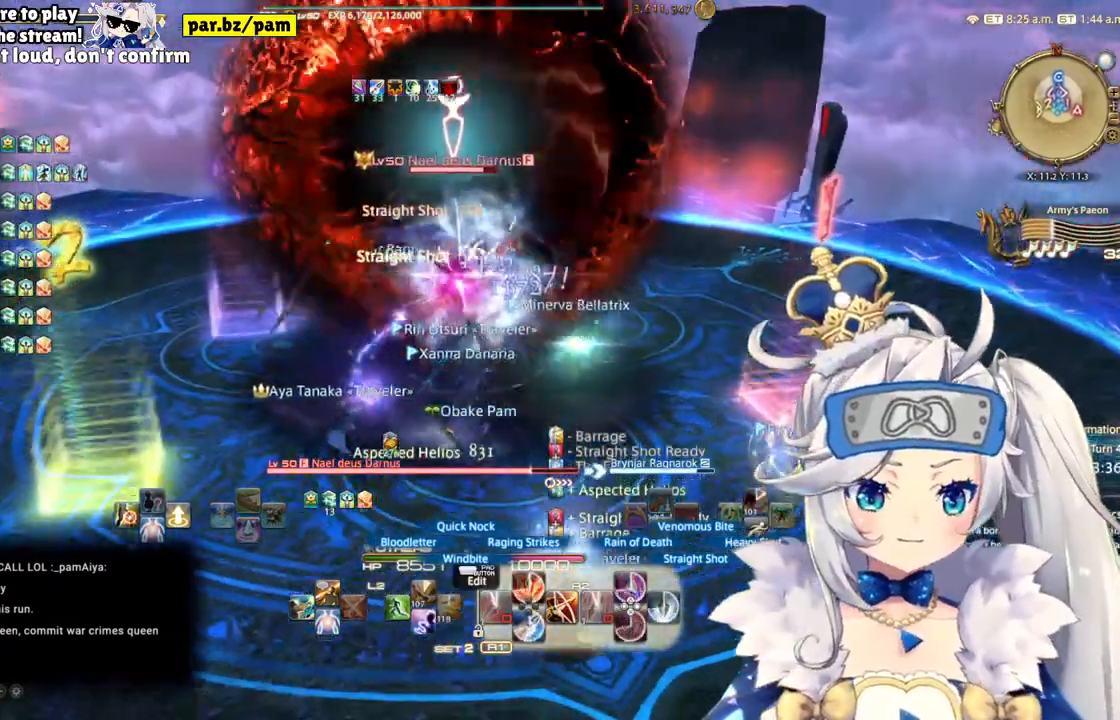
{"buttons": ["R2"], "left_stick": "up-right", "right_stick": "right", "events": [[233, "left_stick", "center"], [317, "left_stick", "up-right"]]}
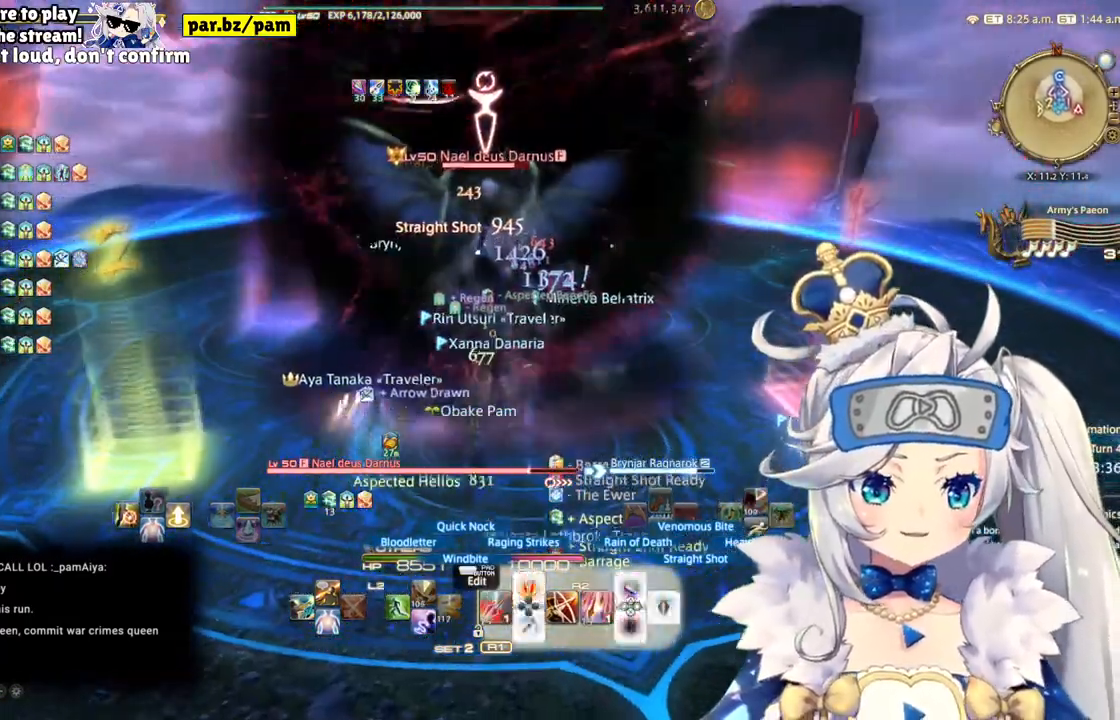
{"buttons": ["CIRCLE", "R2"], "left_stick": "center", "right_stick": "center", "events": [[50, "right_stick", "center"], [67, "left_stick", "center"], [417, "CIRCLE", "down"]]}
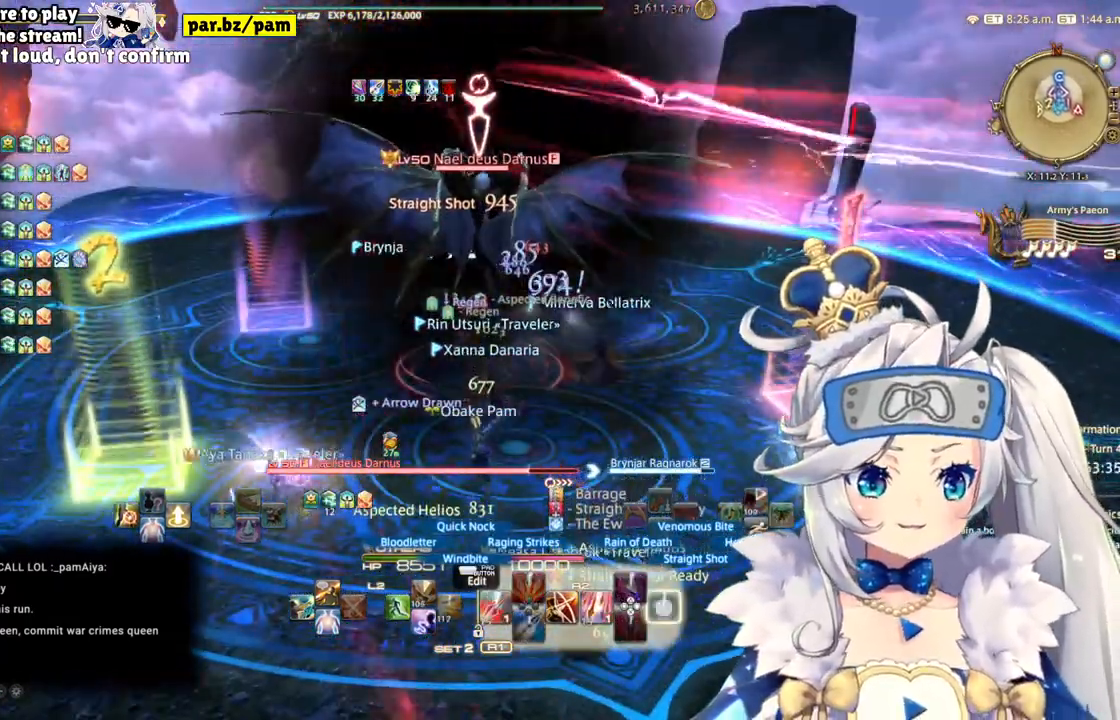
{"buttons": ["R2", "DPAD_LEFT"], "left_stick": "center", "right_stick": "center", "events": [[67, "CIRCLE", "up"], [467, "DPAD_LEFT", "down"]]}
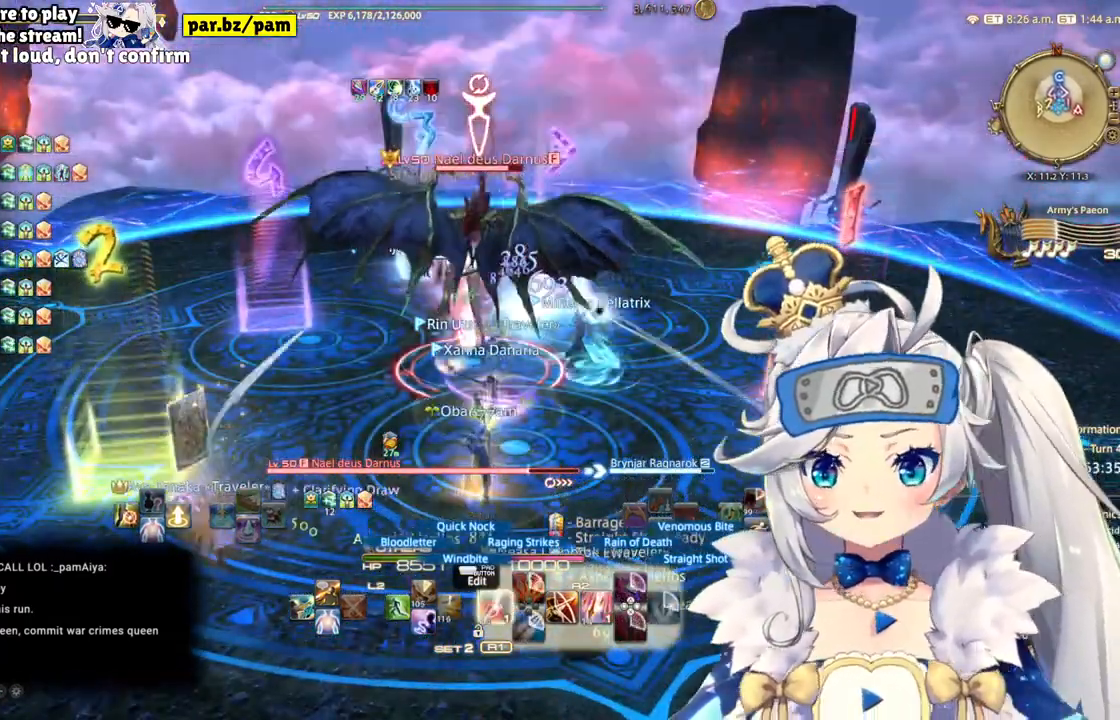
{"buttons": ["R2"], "left_stick": "center", "right_stick": "center", "events": [[217, "DPAD_LEFT", "up"]]}
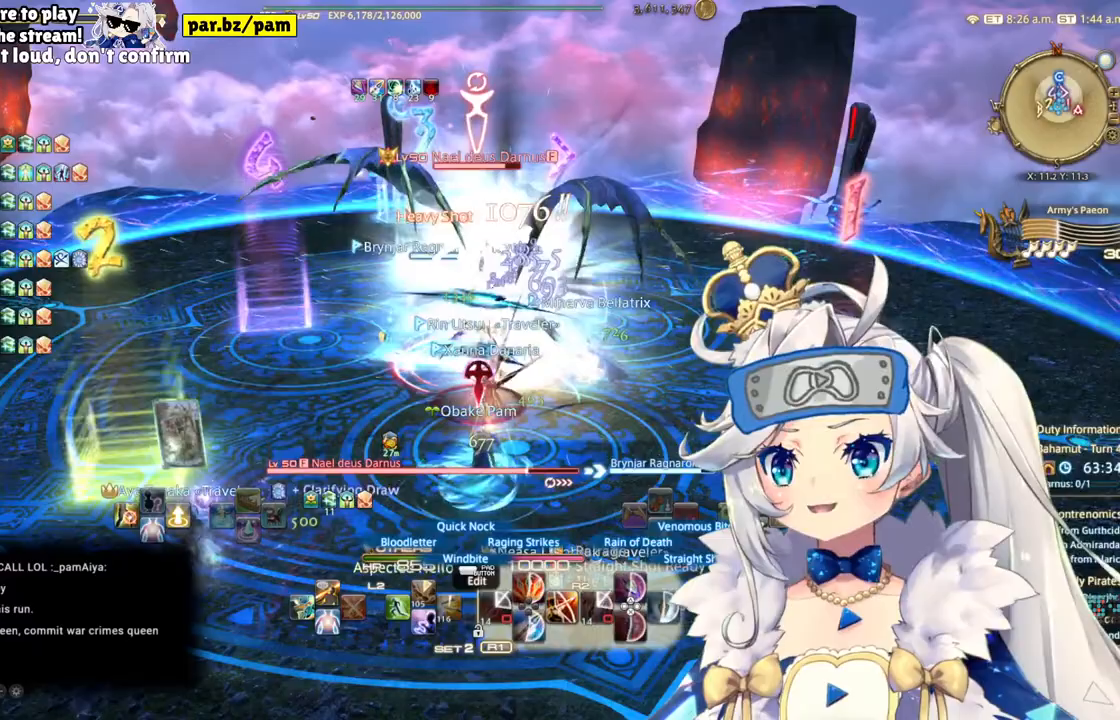
{"buttons": ["R2"], "left_stick": "center", "right_stick": "center", "events": [[250, "right_stick", "down-right"], [400, "right_stick", "center"]]}